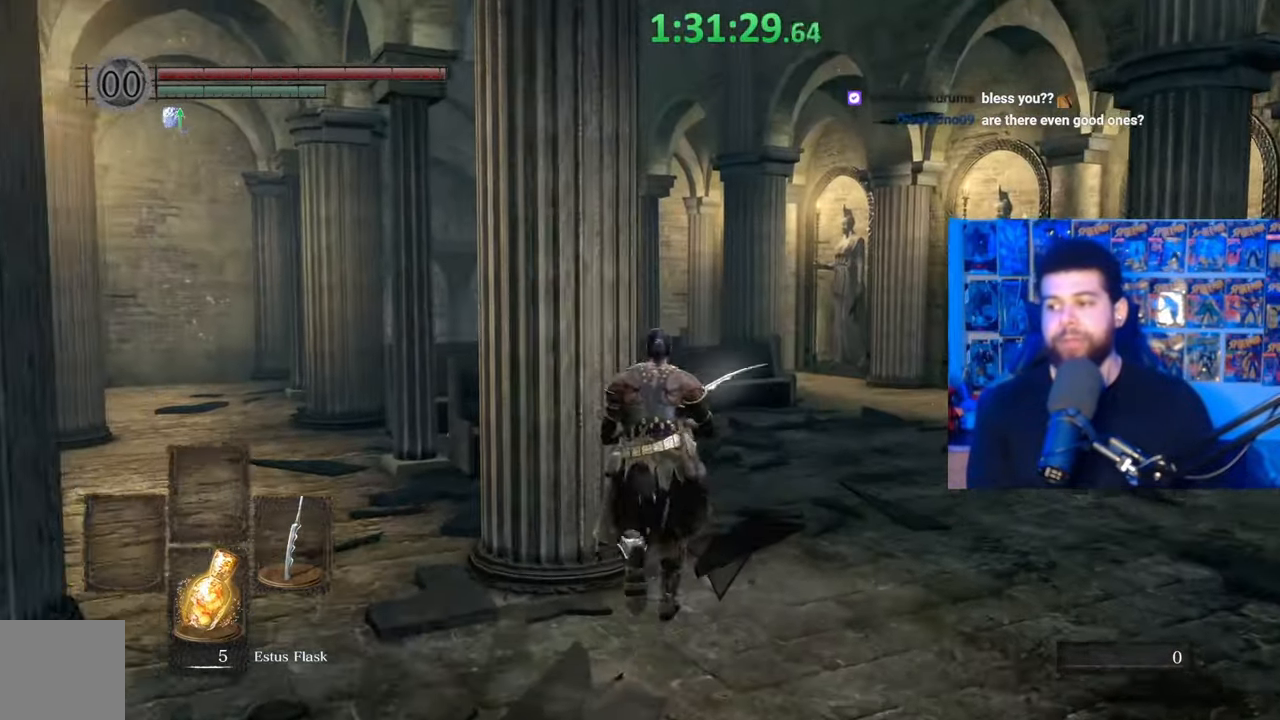
Gameplay with a controller (Xbox layout); each line is a JSON object with the inputs held at the frame after it. "events" lists button and stick changes between this image and that frame as [ms after this image, input, new state], when the widget could be followed in between. Not read: SHARE.
{"buttons": [], "left_stick": "up-right", "right_stick": "up-left", "events": [[17, "left_stick", "up-right"], [50, "right_stick", "down-left"], [167, "left_stick", "up"], [167, "right_stick", "center"], [300, "B", "up"], [417, "left_stick", "up-right"], [467, "right_stick", "up-left"]]}
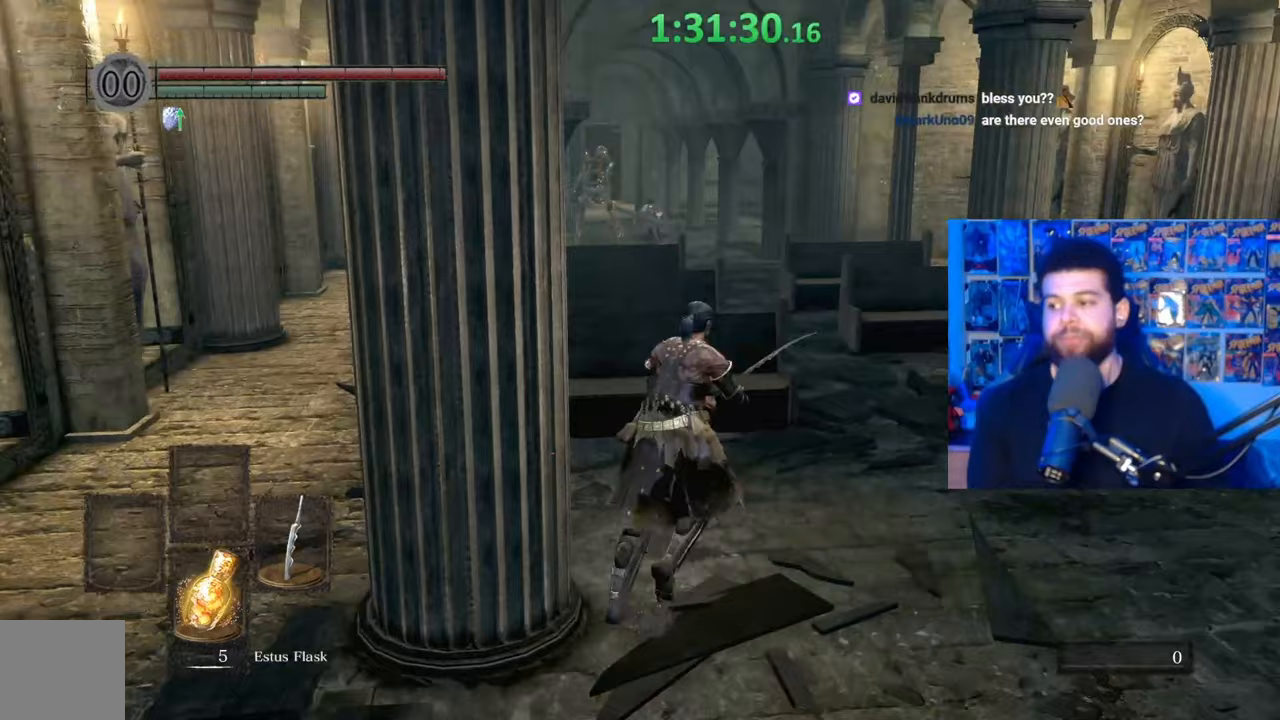
{"buttons": ["B"], "left_stick": "up-right", "right_stick": "up", "events": [[67, "right_stick", "center"], [117, "B", "down"], [417, "right_stick", "up"]]}
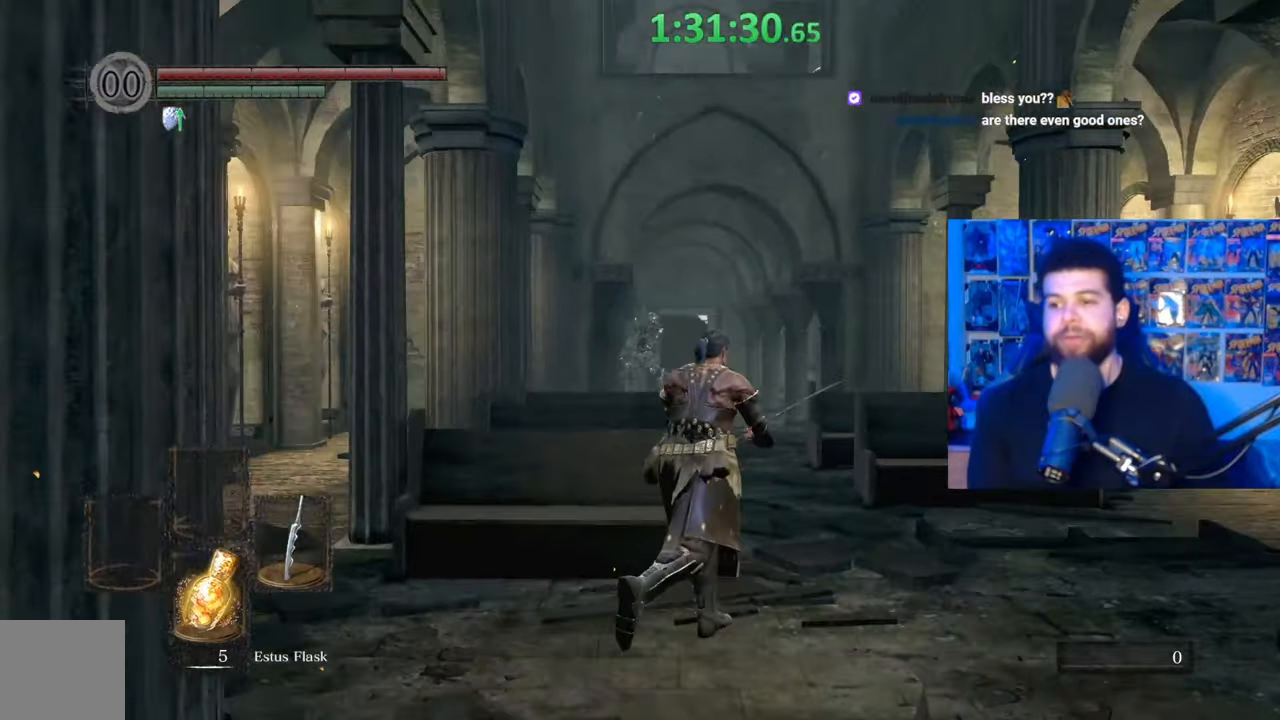
{"buttons": ["B"], "left_stick": "right", "right_stick": "center"}
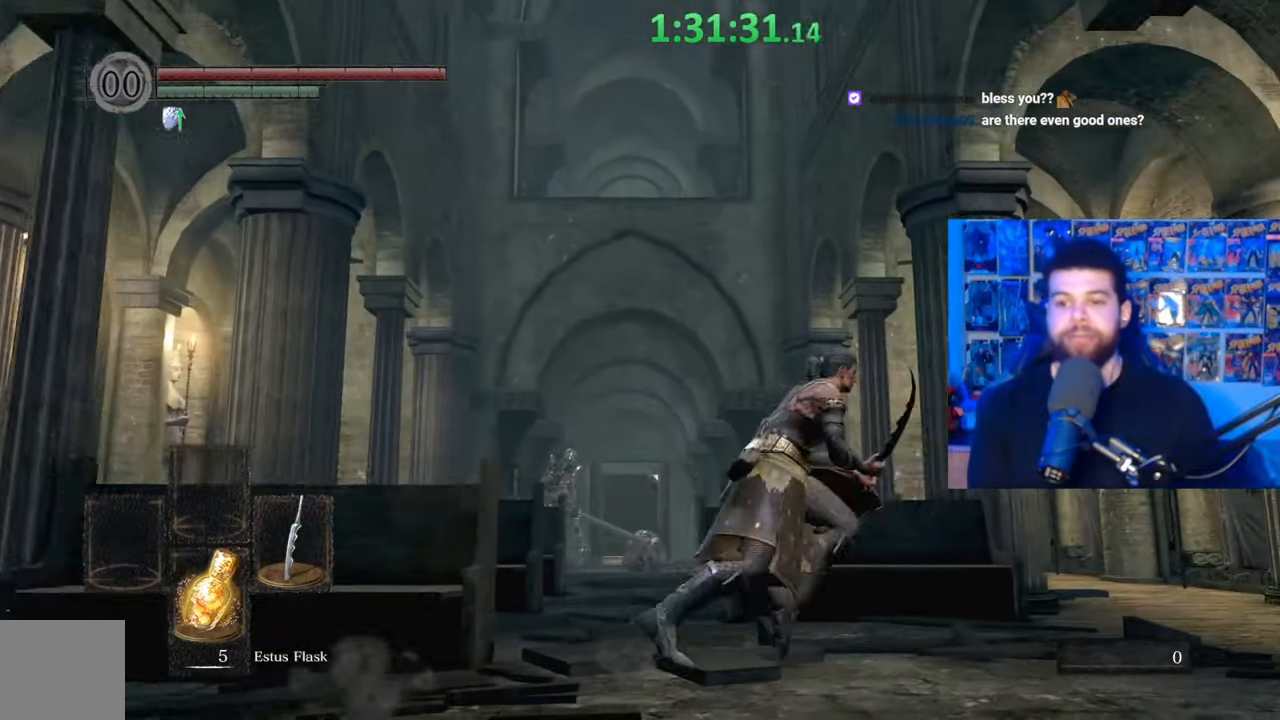
{"buttons": ["B"], "left_stick": "right", "right_stick": "down-left", "events": [[17, "right_stick", "left"], [67, "left_stick", "down-left"], [250, "left_stick", "up-left"], [367, "left_stick", "up-right"], [400, "right_stick", "center"], [467, "left_stick", "right"], [467, "right_stick", "down-left"]]}
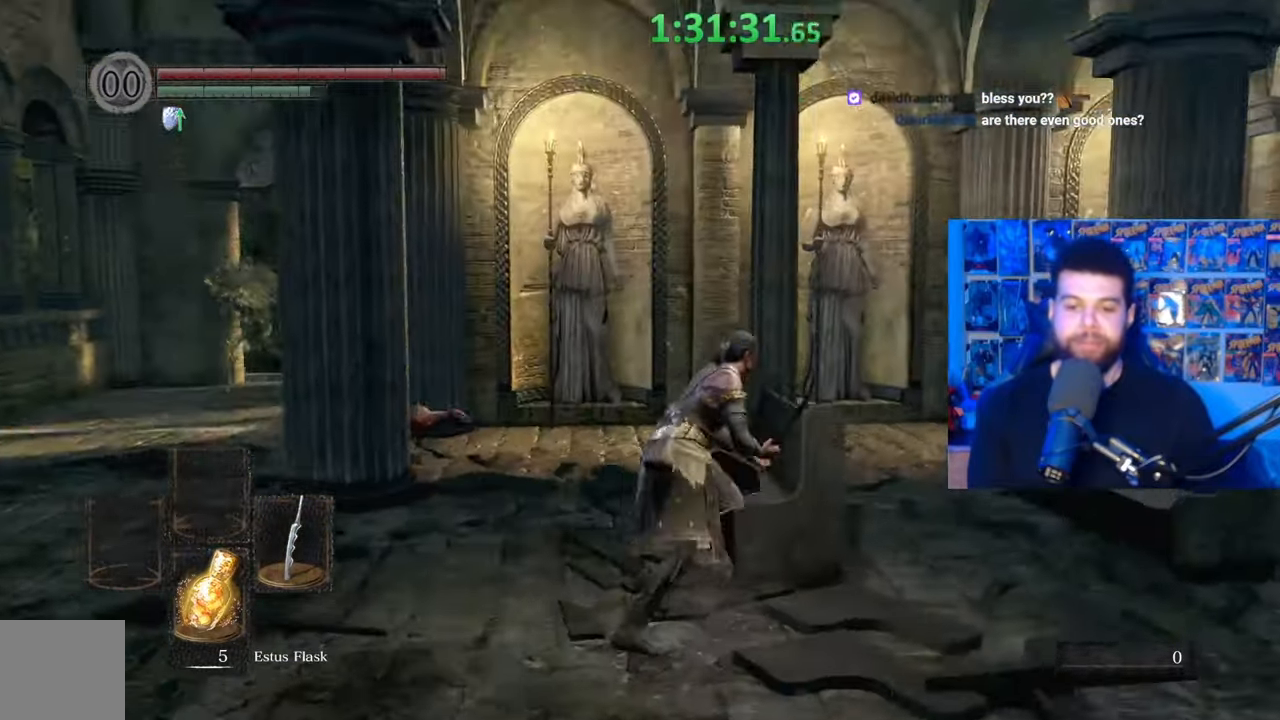
{"buttons": ["B"], "left_stick": "up-right", "right_stick": "center", "events": [[67, "right_stick", "center"], [267, "right_stick", "right"], [367, "left_stick", "up-right"], [500, "right_stick", "center"]]}
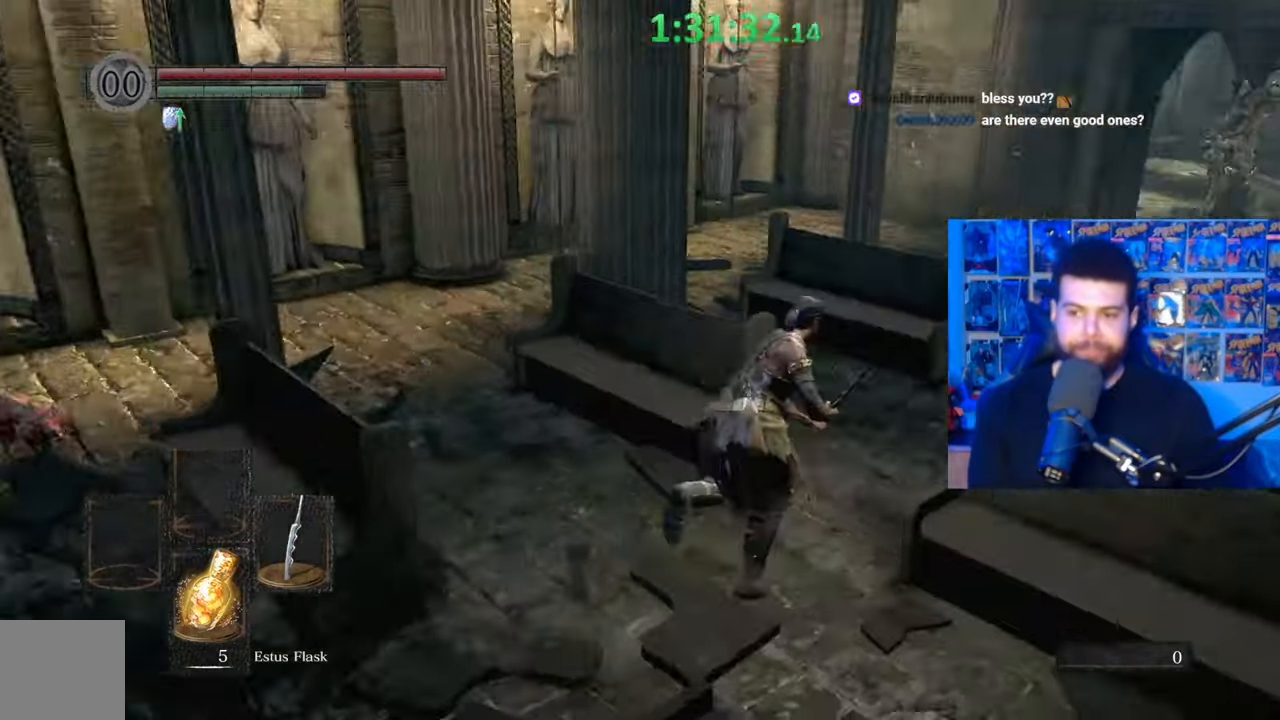
{"buttons": [], "left_stick": "up-right", "right_stick": "left", "events": [[117, "right_stick", "down-right"], [217, "right_stick", "center"], [267, "left_stick", "up"], [317, "B", "up"], [417, "left_stick", "up-right"], [467, "right_stick", "left"]]}
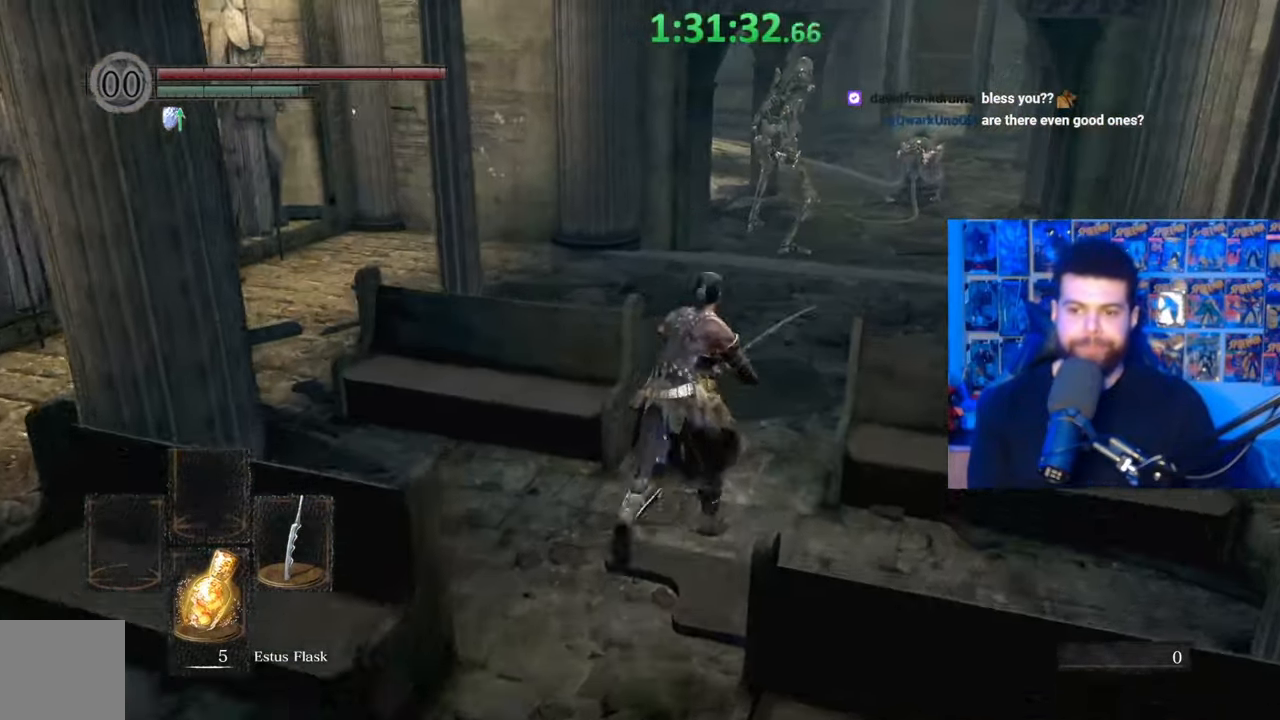
{"buttons": [], "left_stick": "right", "right_stick": "center", "events": [[100, "left_stick", "right"], [417, "right_stick", "center"]]}
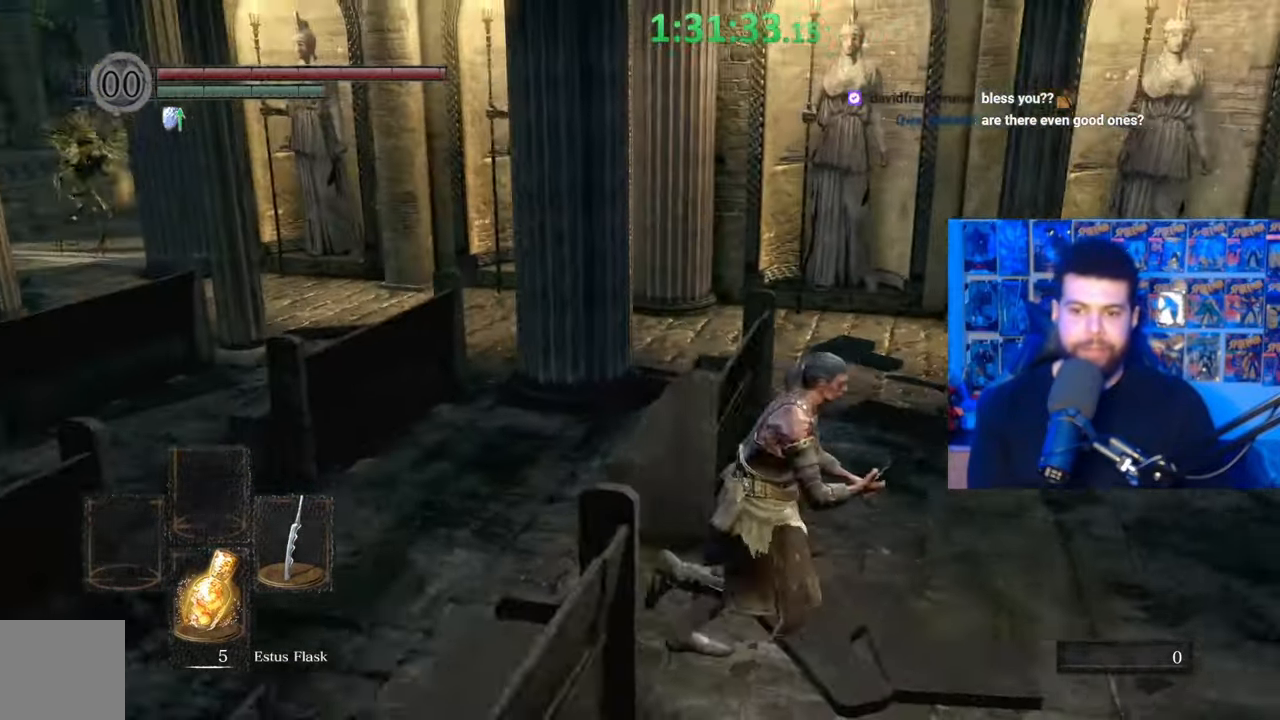
{"buttons": ["B"], "left_stick": "right", "right_stick": "center", "events": [[17, "right_stick", "left"], [167, "right_stick", "center"], [317, "B", "down"]]}
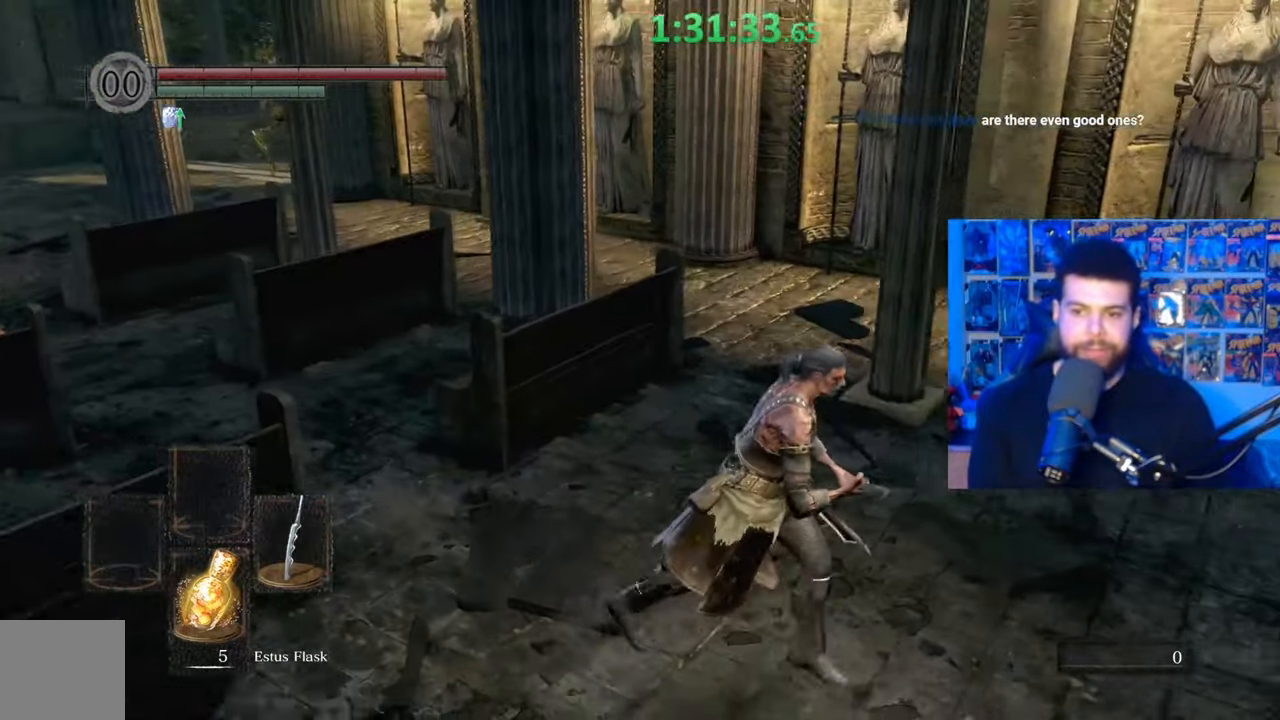
{"buttons": [], "left_stick": "up-right", "right_stick": "center", "events": [[67, "left_stick", "up-right"], [117, "right_stick", "left"], [217, "right_stick", "center"], [417, "B", "up"]]}
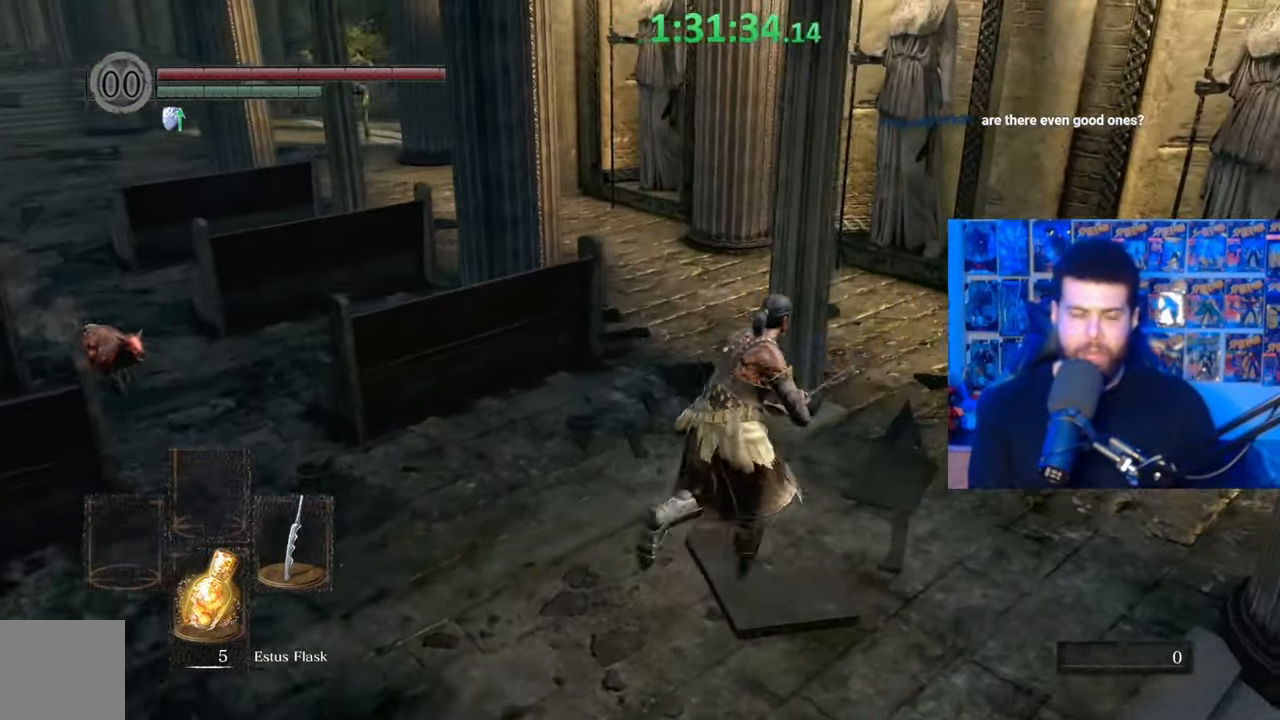
{"buttons": [], "left_stick": "right", "right_stick": "down-left", "events": [[50, "right_stick", "left"], [167, "left_stick", "right"], [267, "right_stick", "center"], [367, "right_stick", "down-left"]]}
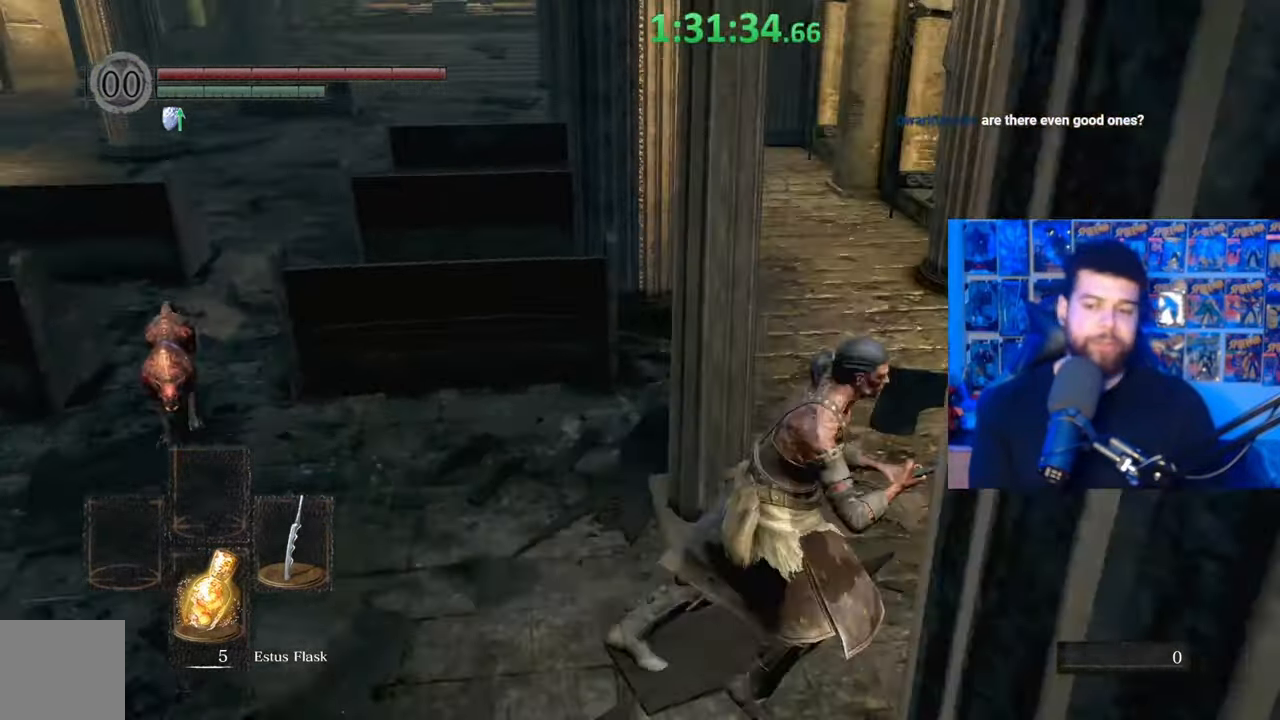
{"buttons": ["B"], "left_stick": "right", "right_stick": "center", "events": [[17, "right_stick", "center"], [117, "left_stick", "up-right"], [217, "left_stick", "center"], [217, "right_stick", "left"], [317, "left_stick", "right"], [350, "right_stick", "center"], [417, "B", "down"]]}
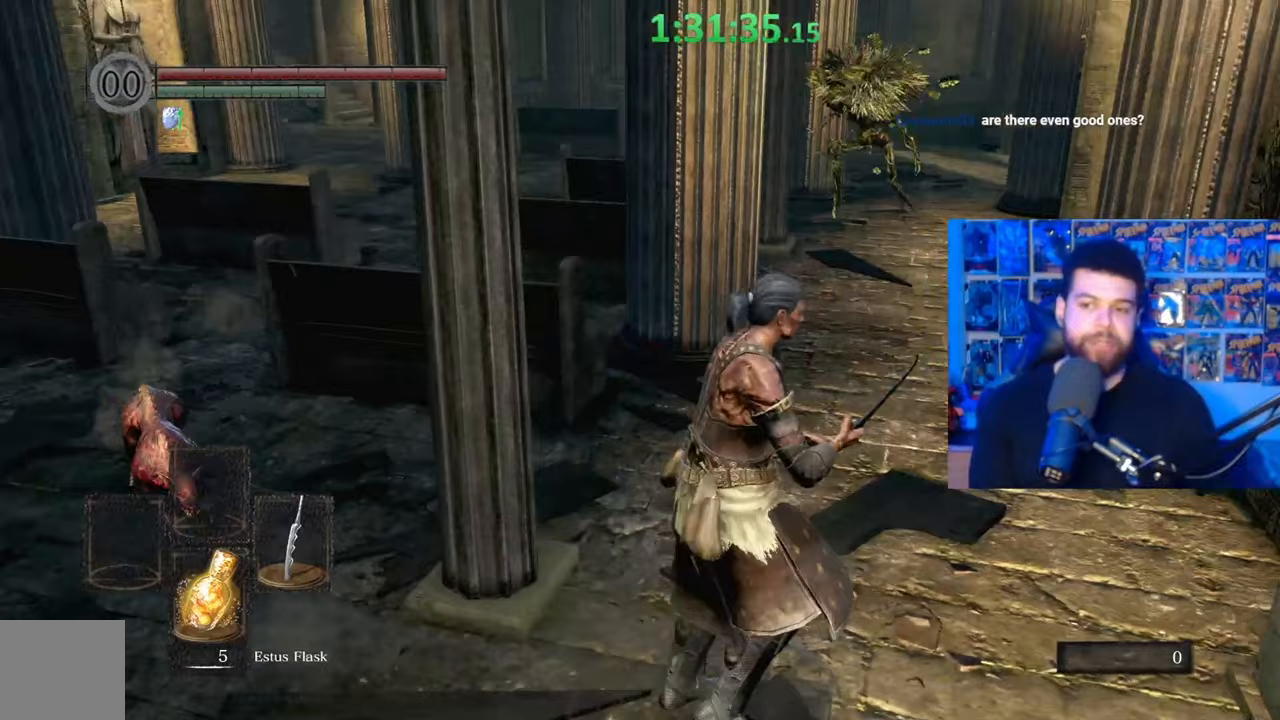
{"buttons": ["B"], "left_stick": "up", "right_stick": "center", "events": [[167, "left_stick", "up-right"], [267, "left_stick", "up"]]}
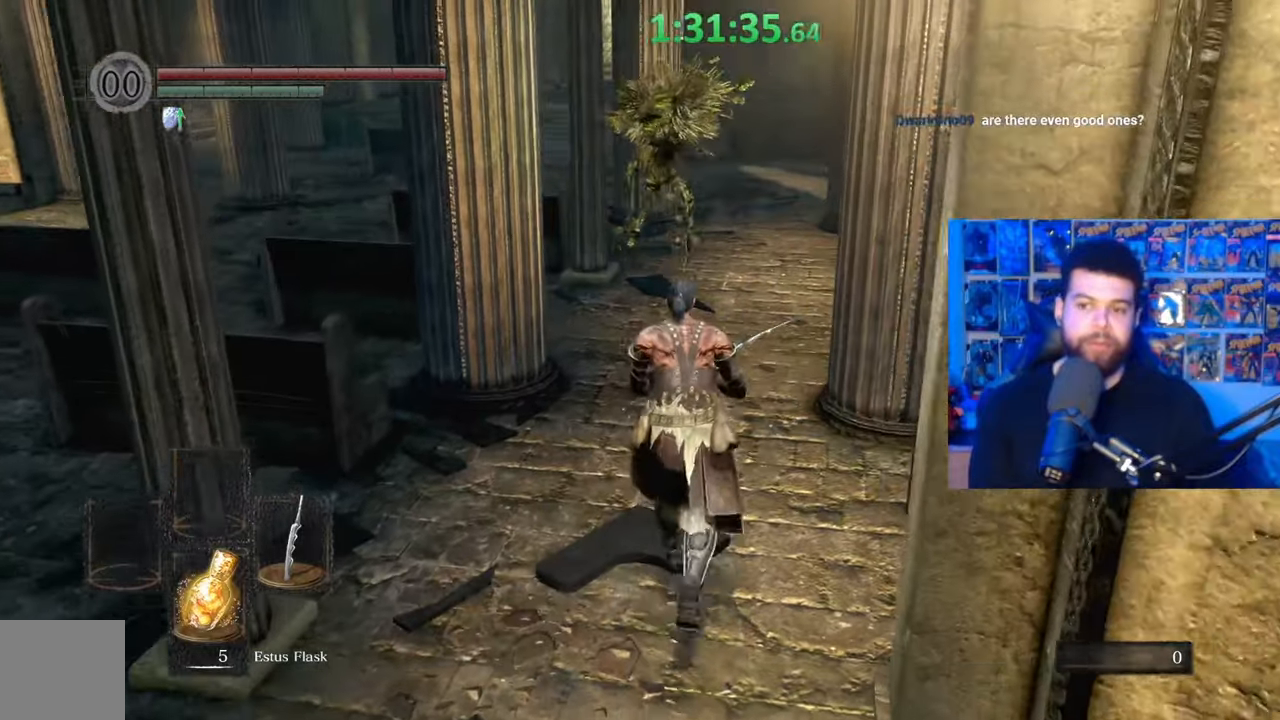
{"buttons": ["B"], "left_stick": "up-right", "right_stick": "center", "events": [[67, "right_stick", "down-left"], [117, "right_stick", "center"], [267, "left_stick", "up-right"]]}
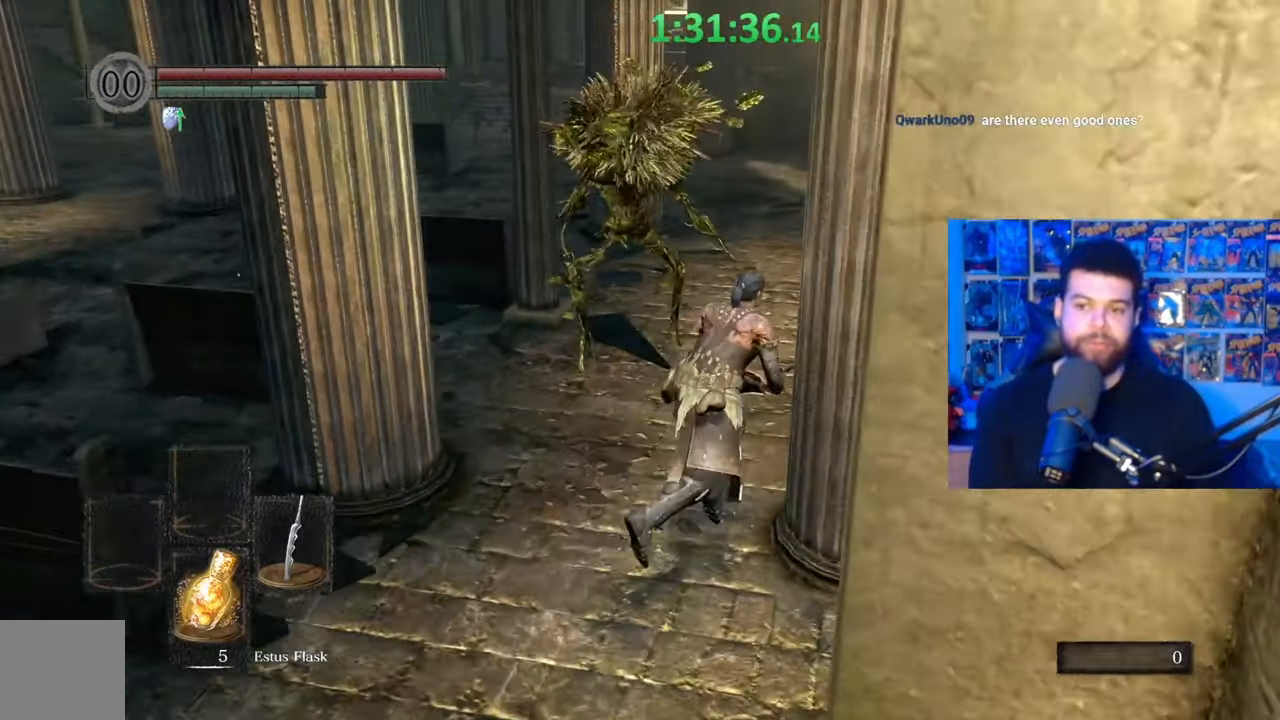
{"buttons": [], "left_stick": "up", "right_stick": "center", "events": [[67, "left_stick", "up"], [450, "B", "up"]]}
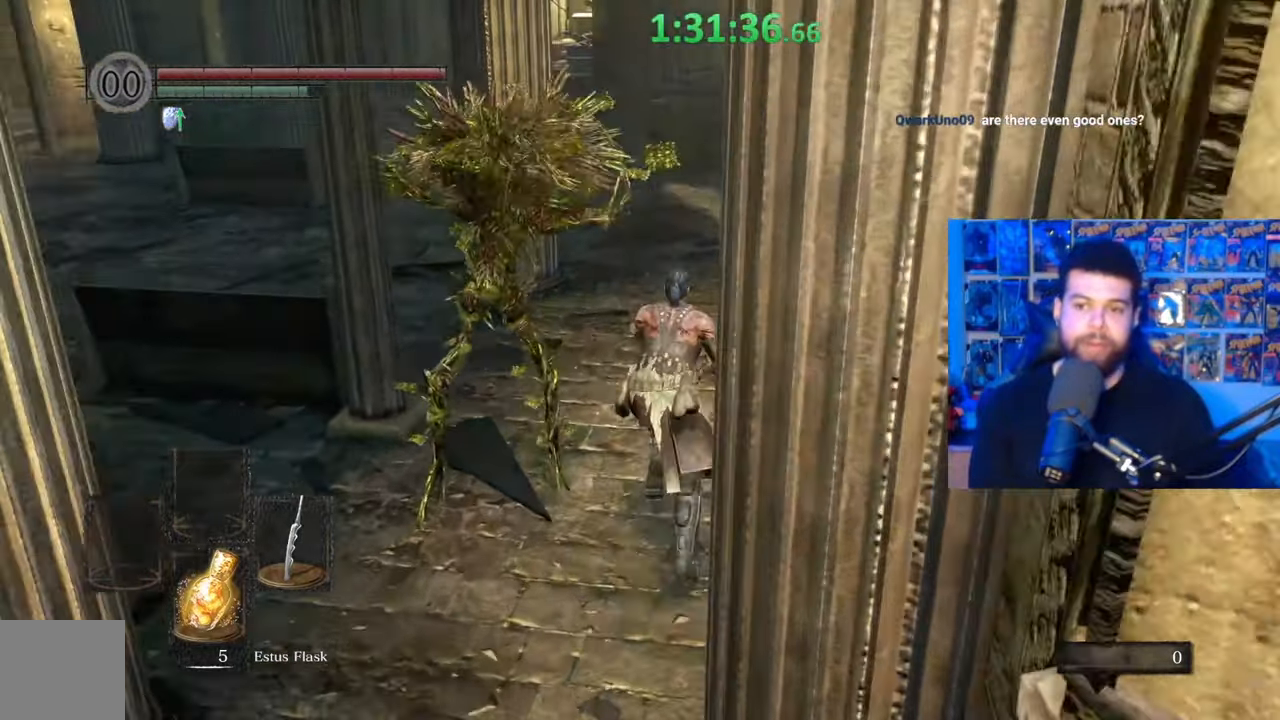
{"buttons": [], "left_stick": "center", "right_stick": "left", "events": [[50, "B", "down"], [167, "B", "up"], [217, "right_stick", "left"], [300, "left_stick", "center"]]}
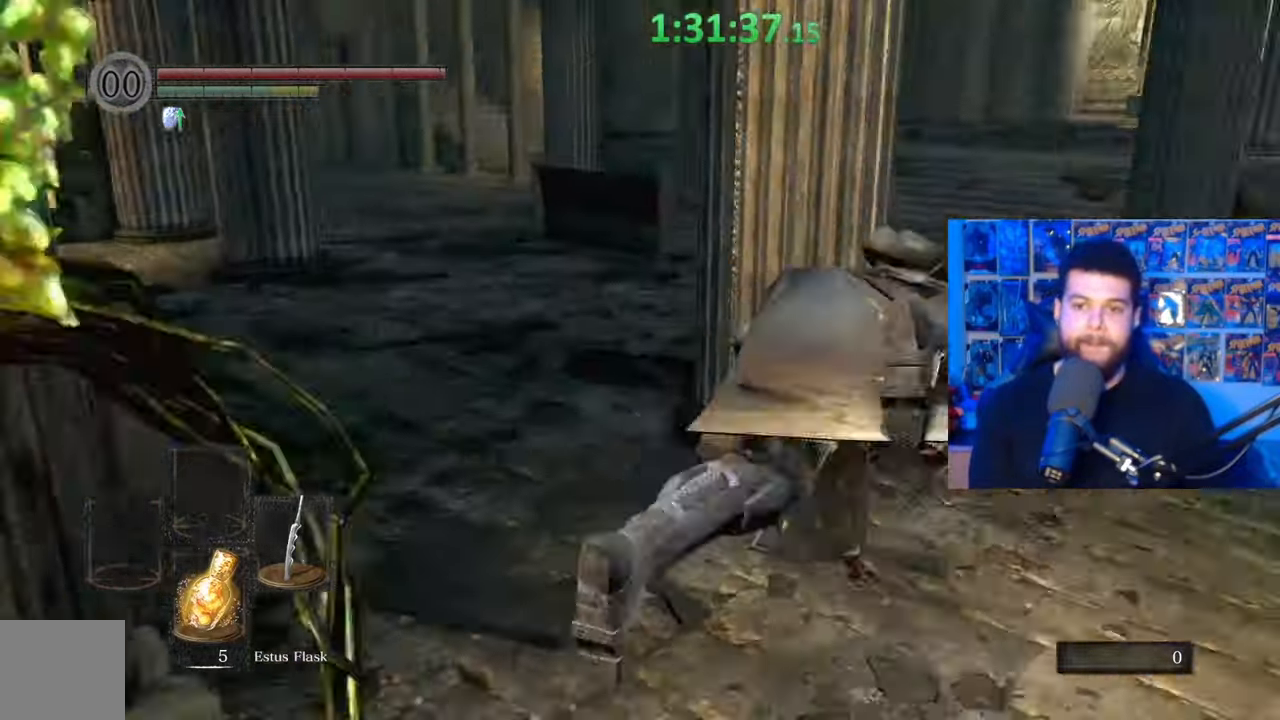
{"buttons": [], "left_stick": "down-right", "right_stick": "right", "events": [[17, "left_stick", "right"], [217, "left_stick", "down-right"], [467, "right_stick", "right"]]}
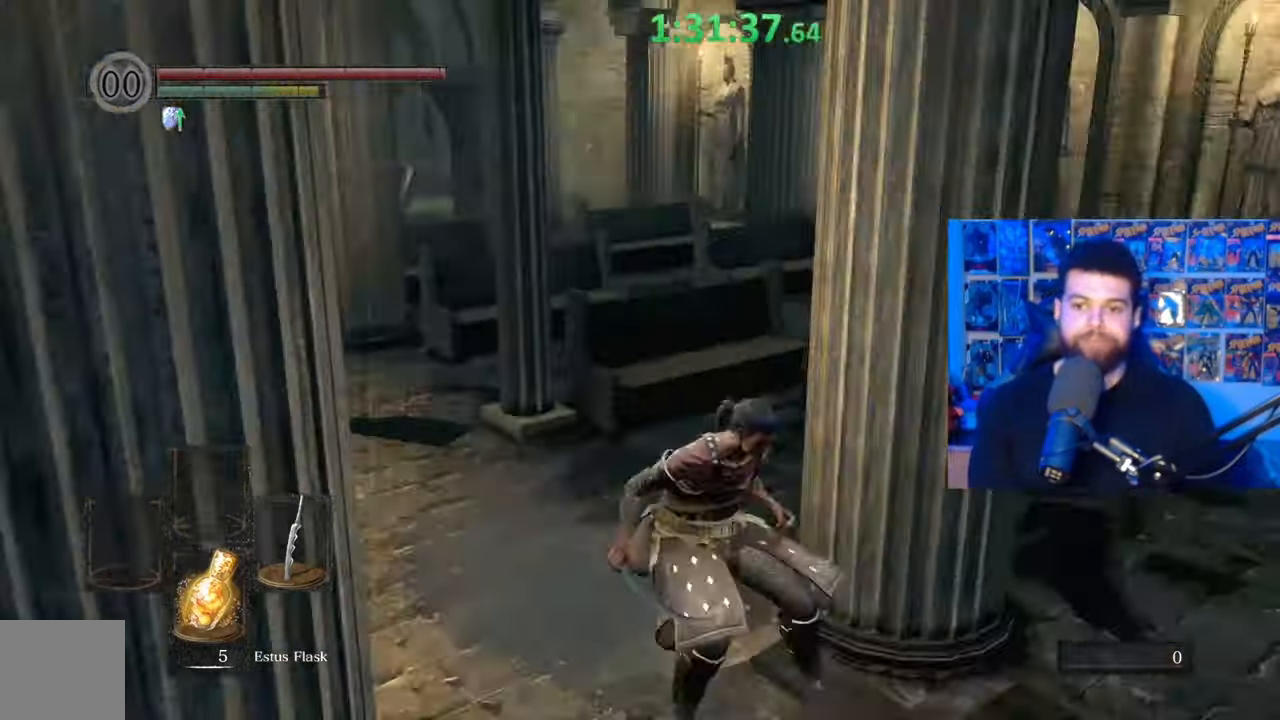
{"buttons": [], "left_stick": "right", "right_stick": "left", "events": [[50, "right_stick", "center"], [167, "right_stick", "up-left"], [267, "right_stick", "center"], [417, "right_stick", "left"], [467, "left_stick", "right"]]}
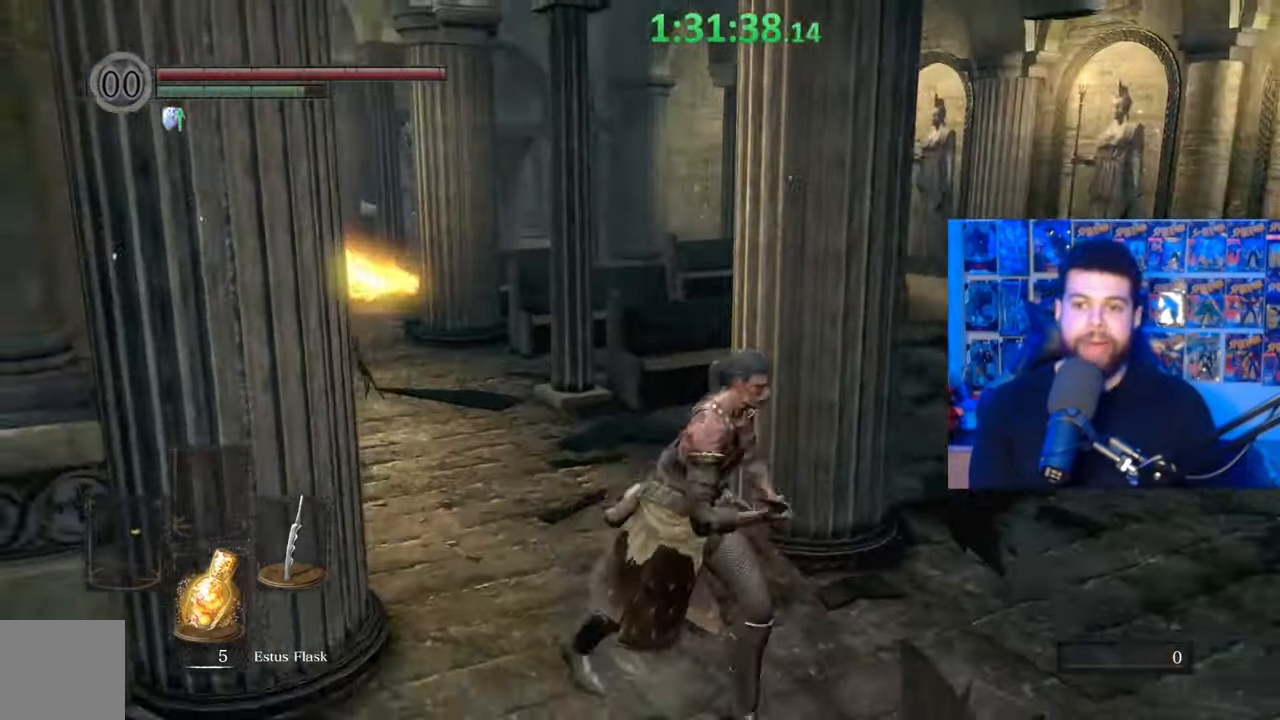
{"buttons": [], "left_stick": "right", "right_stick": "center", "events": [[50, "left_stick", "up-right"], [50, "right_stick", "center"], [167, "left_stick", "center"], [267, "right_stick", "left"], [317, "left_stick", "right"], [367, "right_stick", "center"]]}
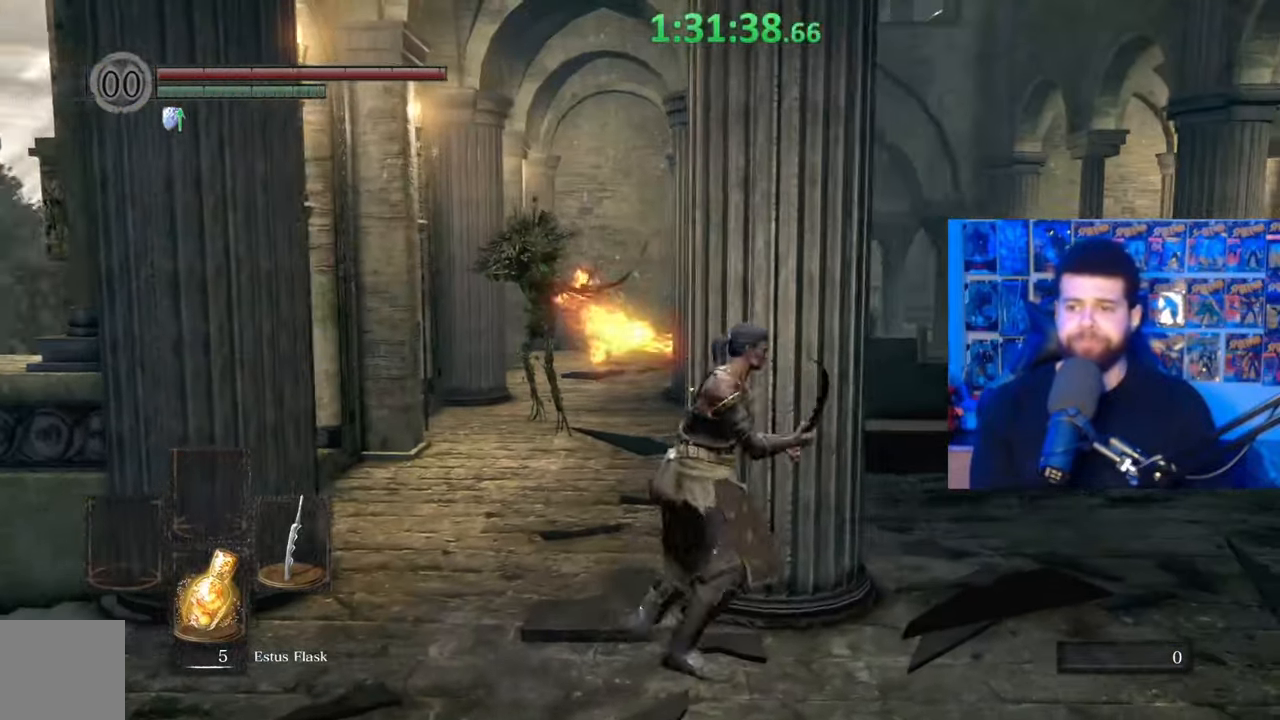
{"buttons": [], "left_stick": "center", "right_stick": "center", "events": [[50, "left_stick", "up-right"], [167, "left_stick", "center"], [283, "right_stick", "up-left"], [467, "right_stick", "center"]]}
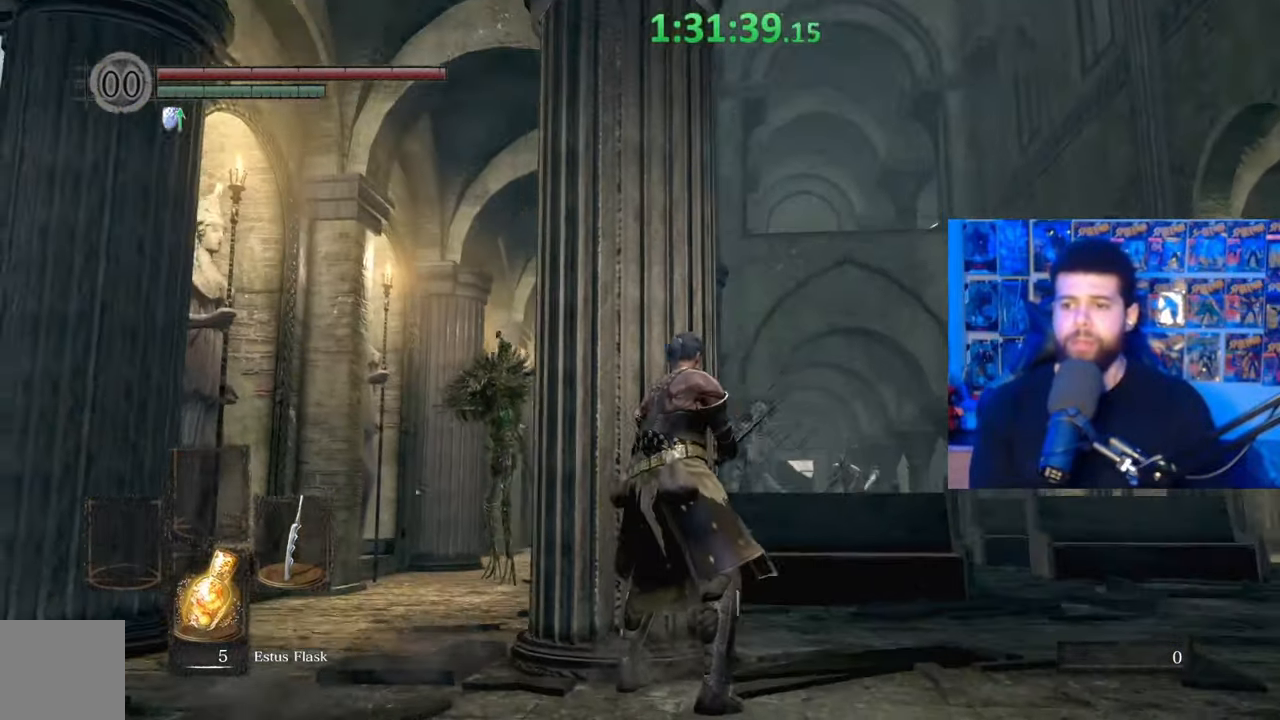
{"buttons": [], "left_stick": "up-left", "right_stick": "down-right", "events": [[167, "left_stick", "left"], [417, "right_stick", "down-right"], [450, "left_stick", "up-left"]]}
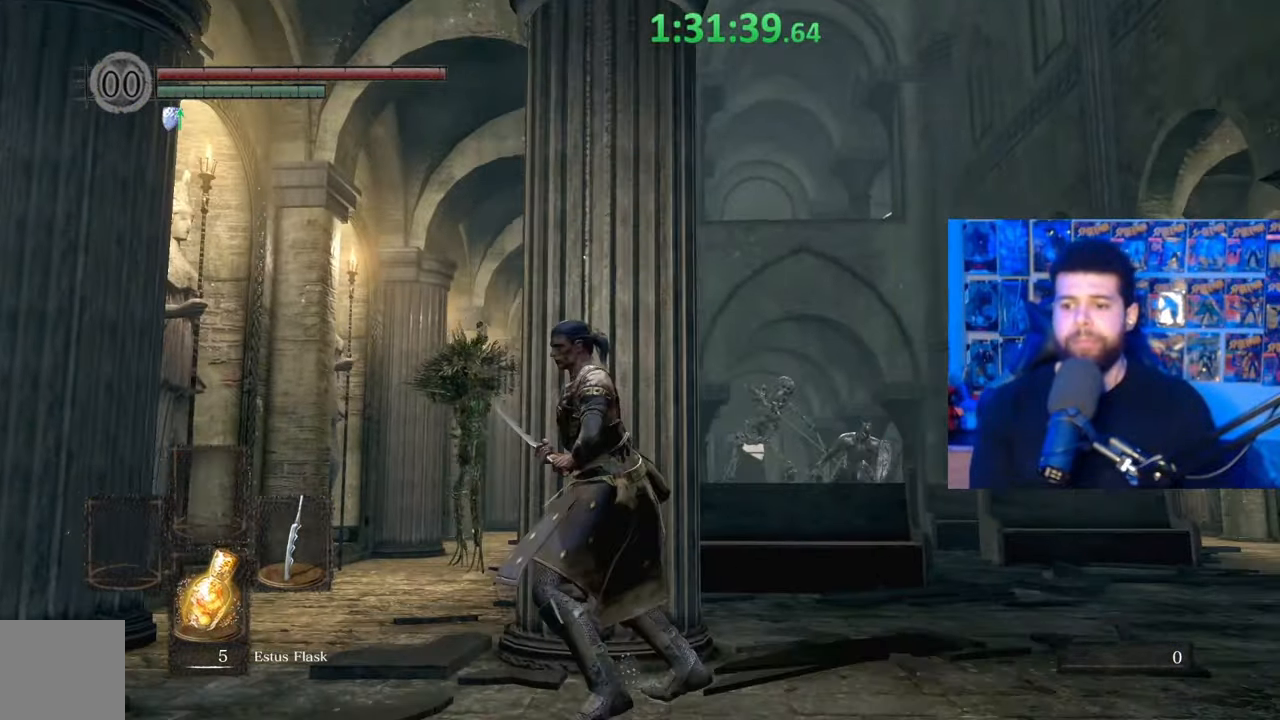
{"buttons": [], "left_stick": "left", "right_stick": "right", "events": [[50, "right_stick", "center"], [150, "right_stick", "down-right"], [167, "left_stick", "down-left"], [267, "left_stick", "down"], [317, "right_stick", "center"], [417, "left_stick", "left"], [467, "right_stick", "right"]]}
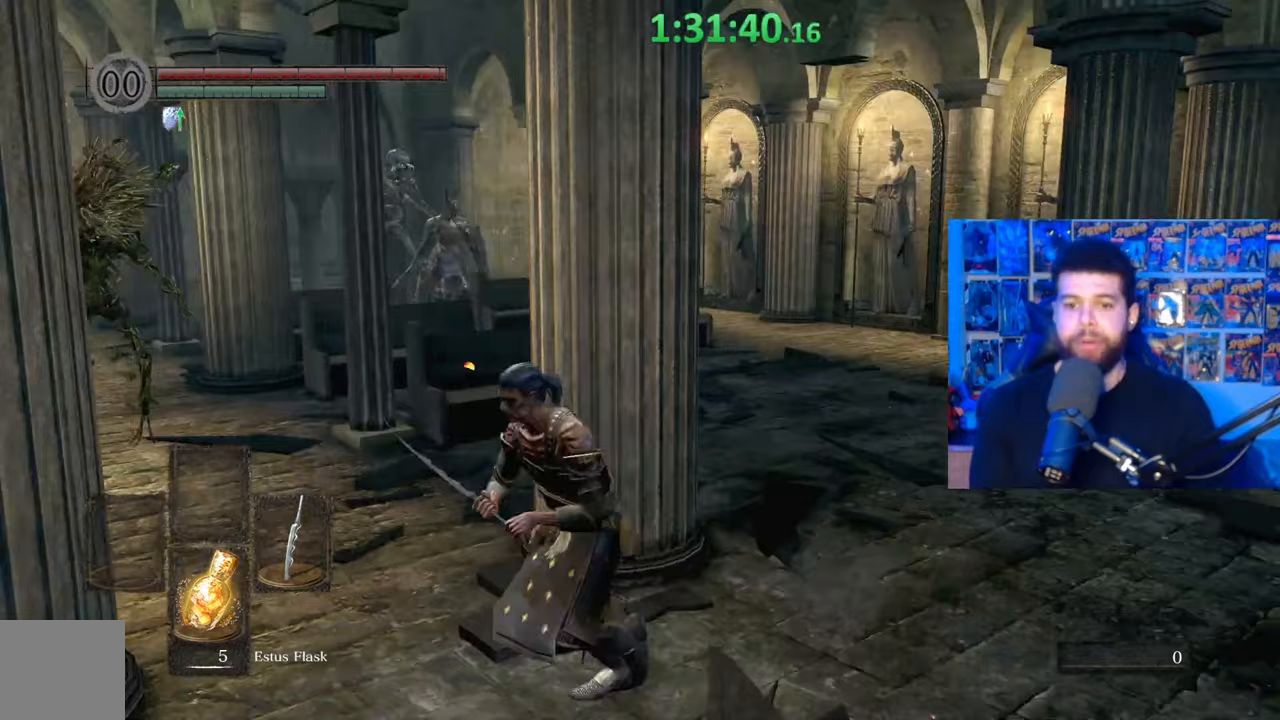
{"buttons": [], "left_stick": "left", "right_stick": "right", "events": [[17, "right_stick", "center"], [267, "left_stick", "down-right"], [467, "left_stick", "left"], [467, "right_stick", "right"]]}
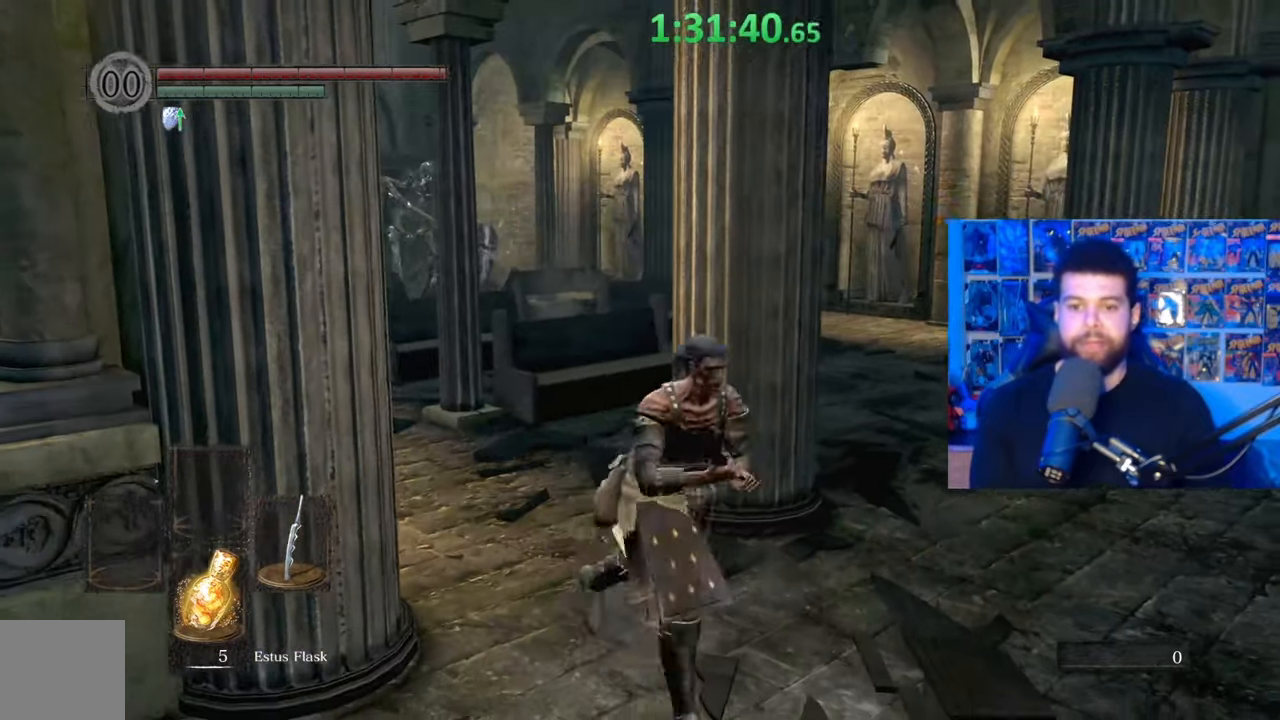
{"buttons": [], "left_stick": "down", "right_stick": "center", "events": [[100, "right_stick", "center"], [267, "right_stick", "right"], [300, "left_stick", "down"], [367, "right_stick", "center"]]}
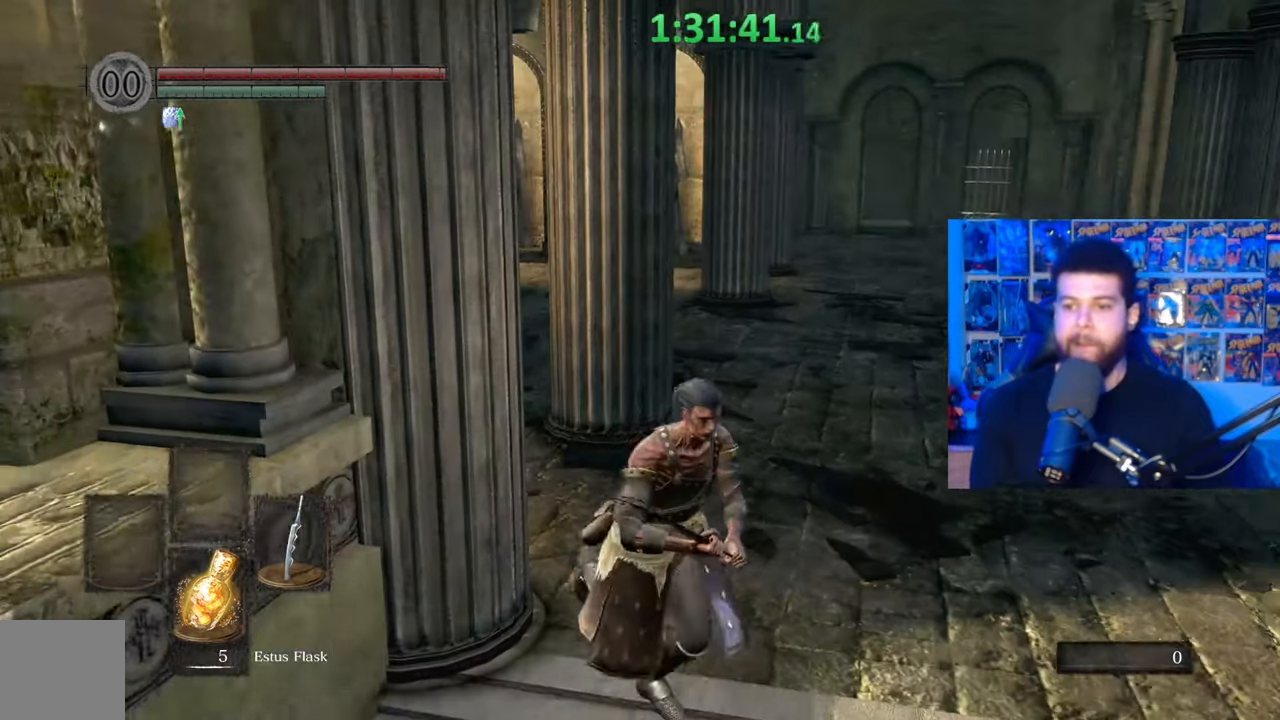
{"buttons": [], "left_stick": "down-right", "right_stick": "right", "events": [[17, "left_stick", "down-left"], [67, "right_stick", "right"], [167, "left_stick", "up"], [217, "left_stick", "center"], [217, "right_stick", "center"], [350, "right_stick", "right"], [367, "left_stick", "down-right"]]}
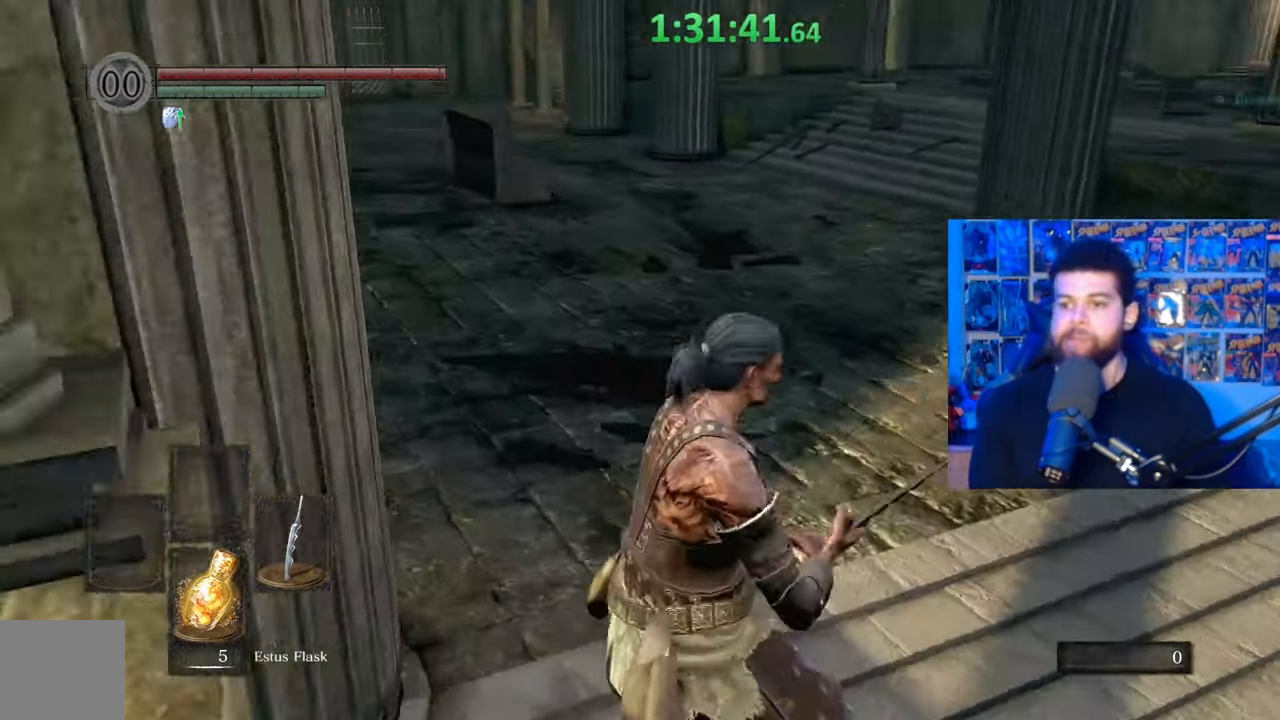
{"buttons": [], "left_stick": "down", "right_stick": "center", "events": [[17, "right_stick", "center"], [167, "right_stick", "left"], [200, "left_stick", "center"], [400, "left_stick", "down"], [467, "right_stick", "center"]]}
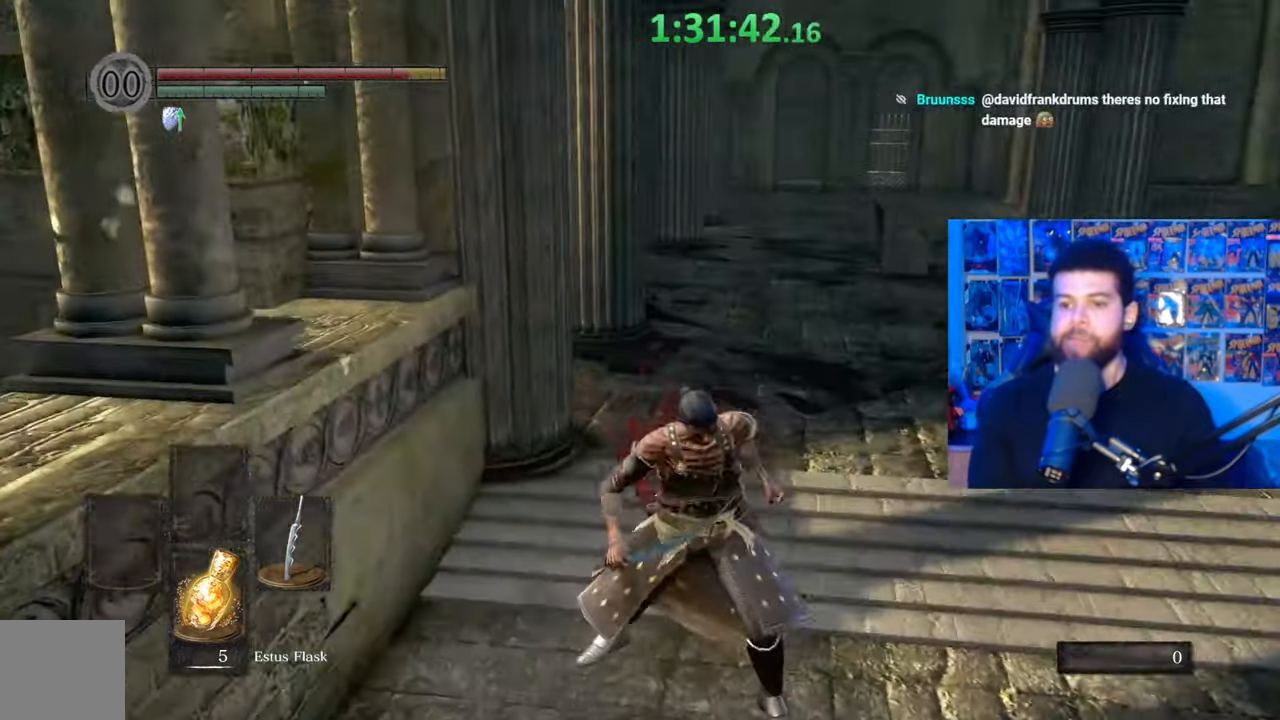
{"buttons": [], "left_stick": "down", "right_stick": "center", "events": [[217, "B", "down"], [317, "B", "up"], [400, "B", "down"], [467, "B", "up"]]}